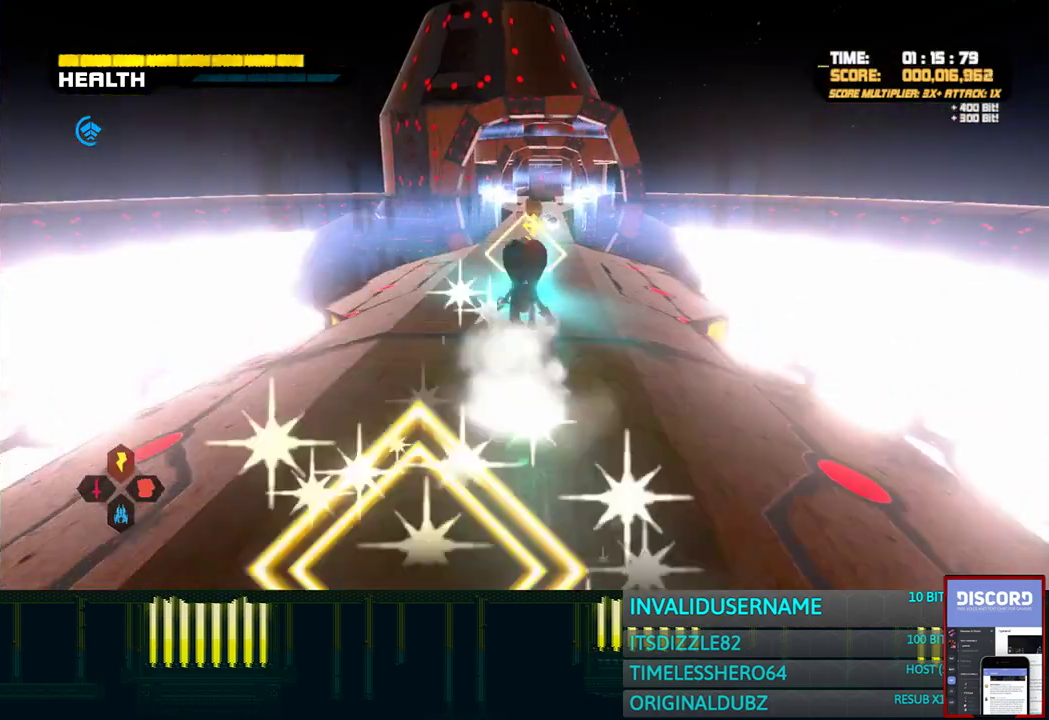
Gameplay with a controller (PlayStation layout); each line is a JSON object with the inputs held at the frame after it. "events" lists button and stick changes between this image and that frame as [ms after this image, input, new state], when the widget could be followed in between. Not read: L2 L3 R2 R3 START.
{"buttons": [], "left_stick": "up", "right_stick": "center", "events": [[167, "CROSS", "up"]]}
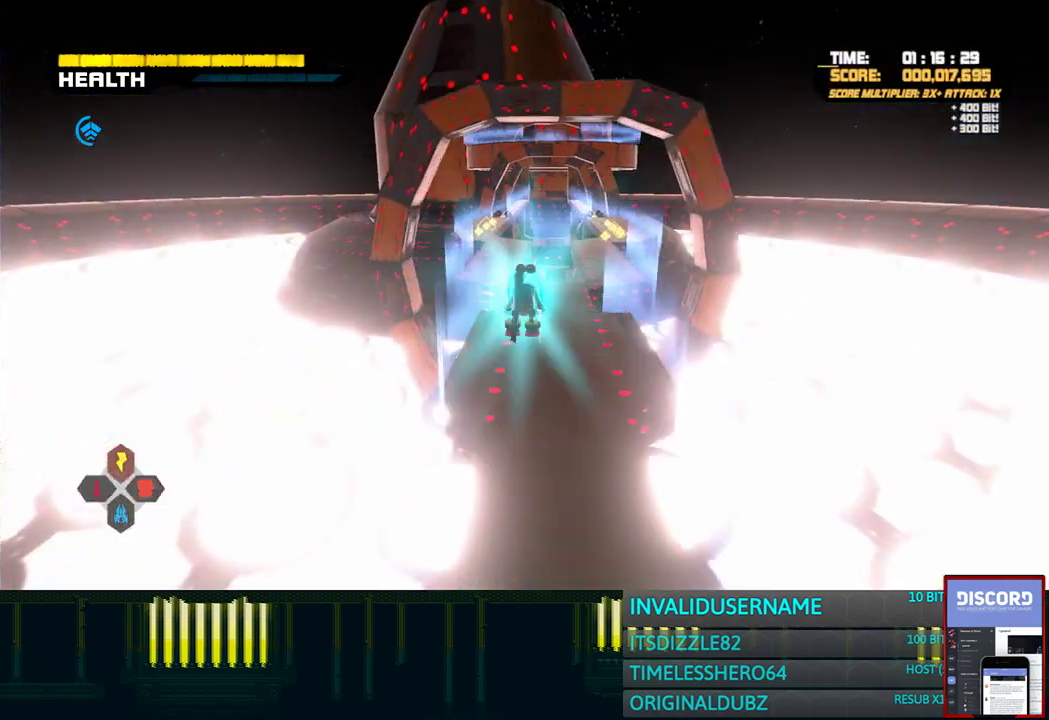
{"buttons": ["CROSS"], "left_stick": "up", "right_stick": "center", "events": [[400, "CROSS", "down"]]}
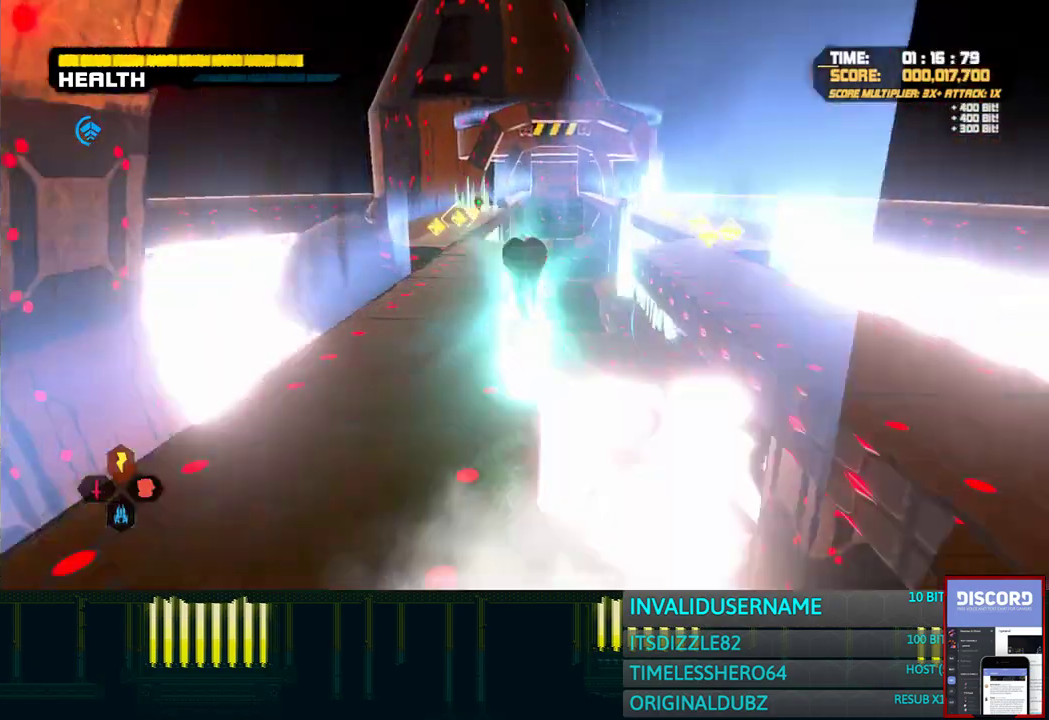
{"buttons": [], "left_stick": "up", "right_stick": "center", "events": [[117, "left_stick", "up-left"], [250, "CROSS", "up"], [400, "left_stick", "up"]]}
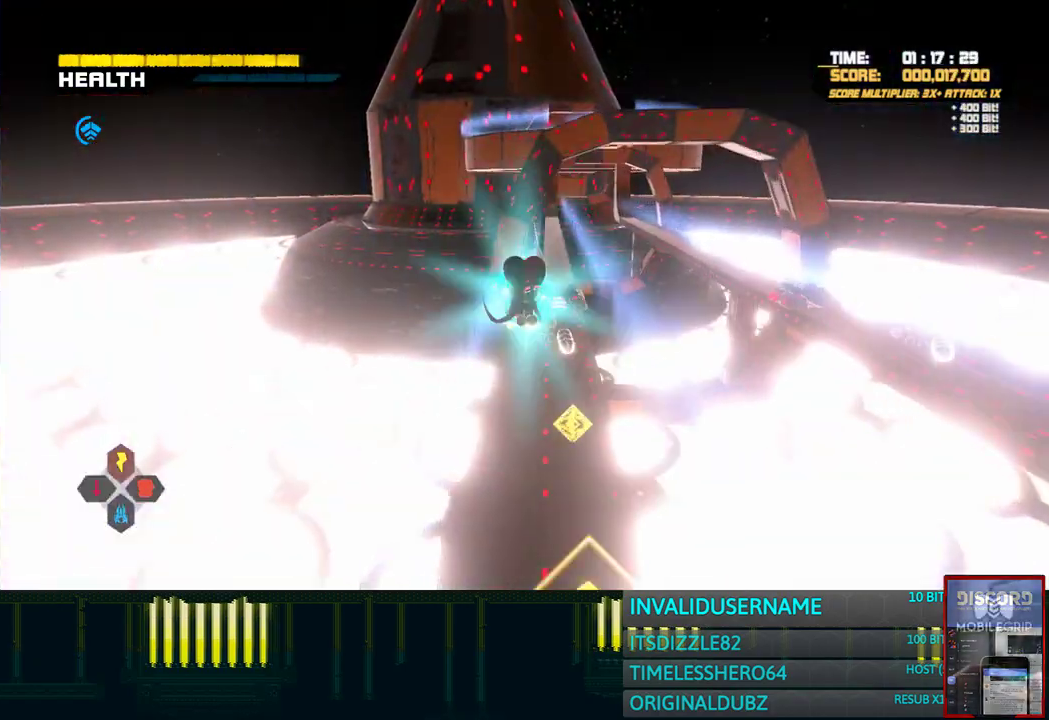
{"buttons": [], "left_stick": "up", "right_stick": "center", "events": []}
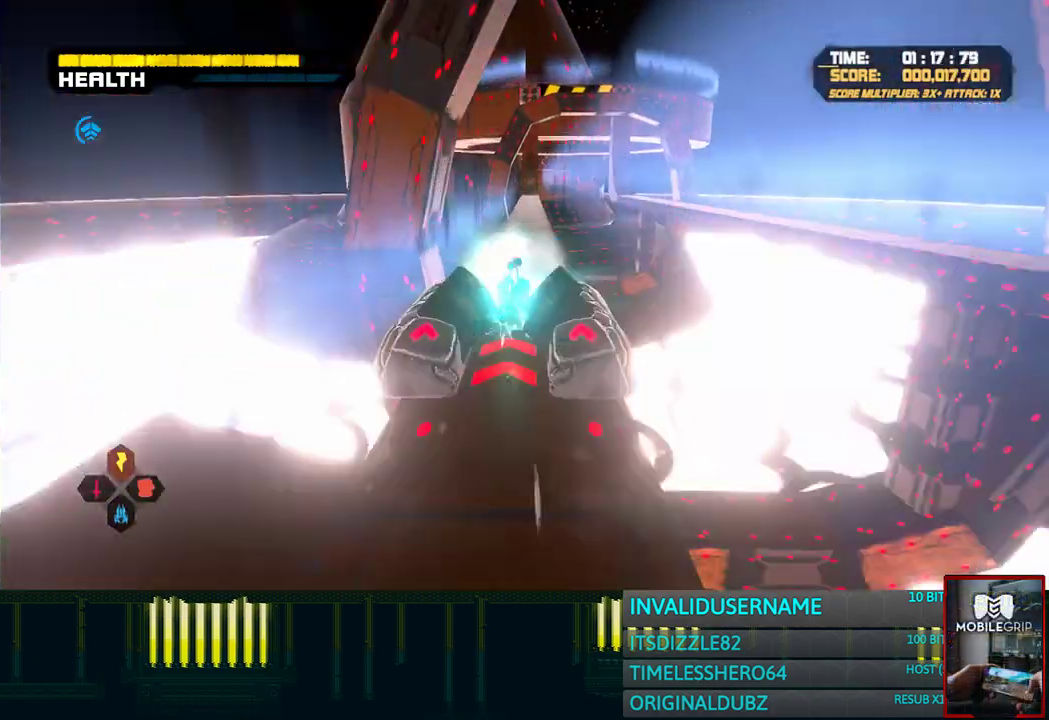
{"buttons": [], "left_stick": "up", "right_stick": "center", "events": []}
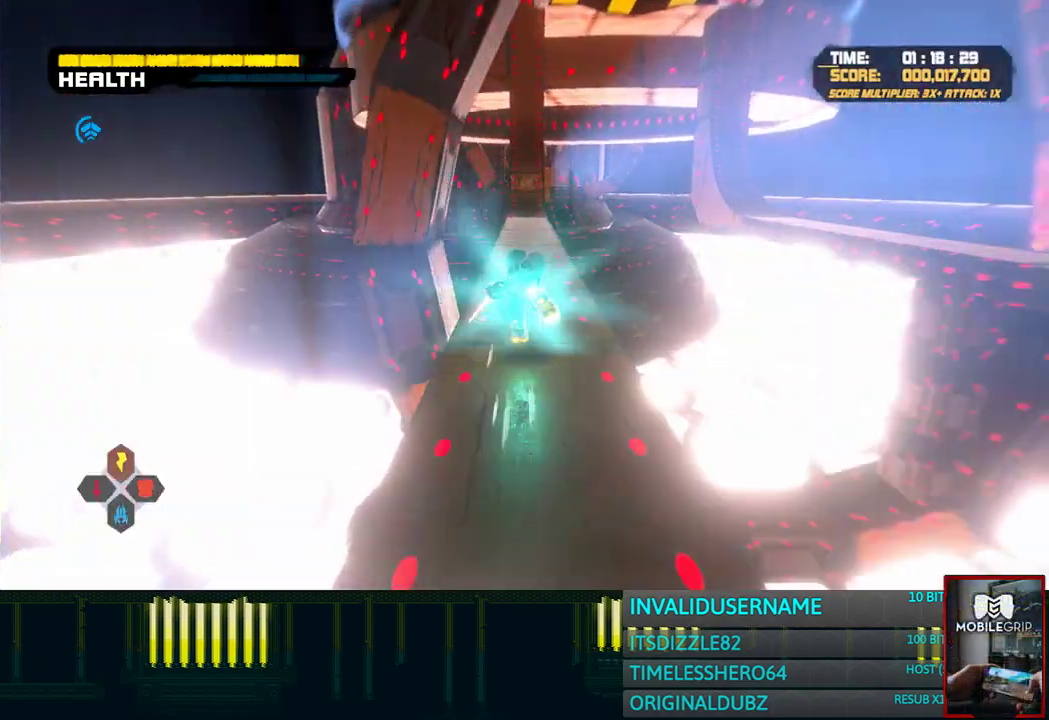
{"buttons": [], "left_stick": "up", "right_stick": "center", "events": []}
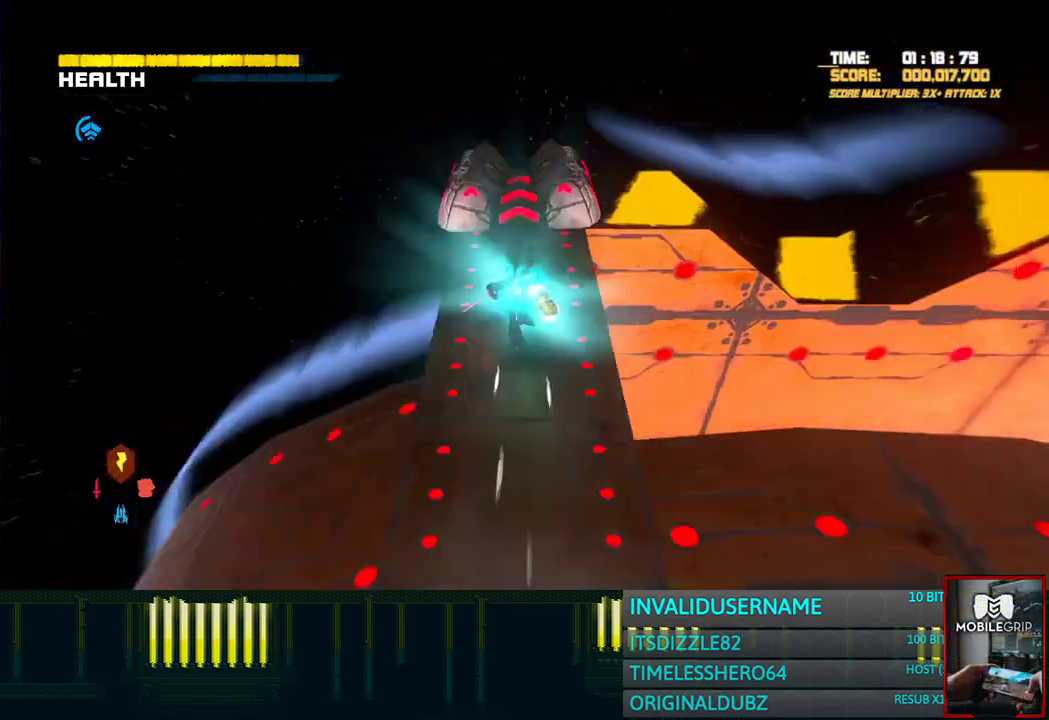
{"buttons": [], "left_stick": "up", "right_stick": "center", "events": []}
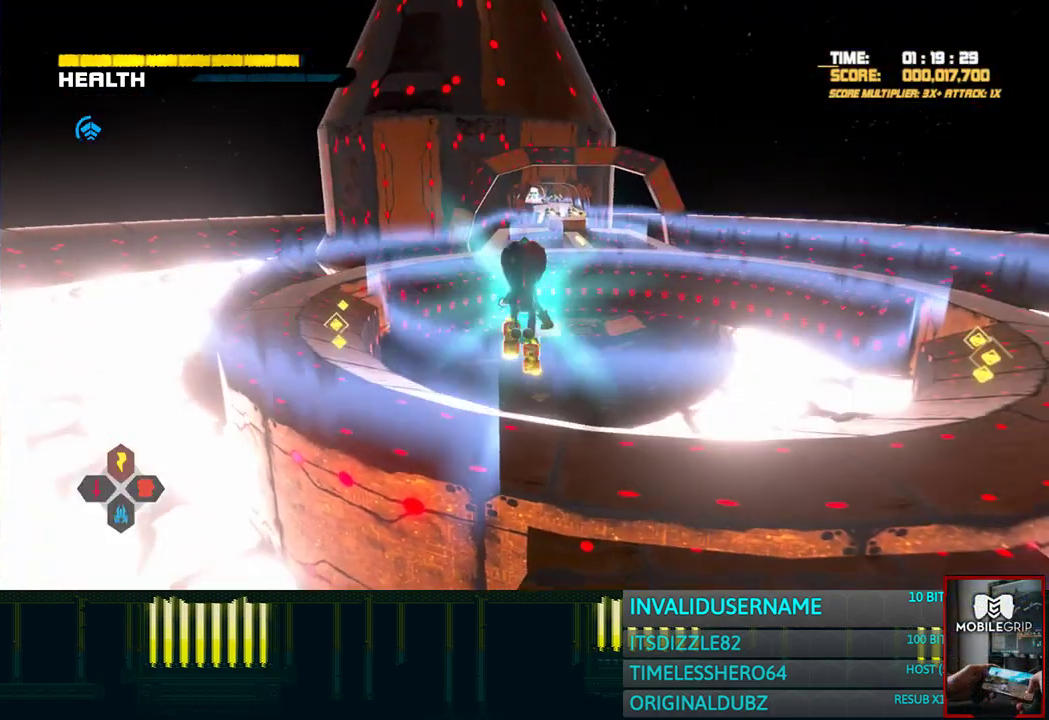
{"buttons": ["CROSS"], "left_stick": "up", "right_stick": "center", "events": [[33, "CROSS", "down"]]}
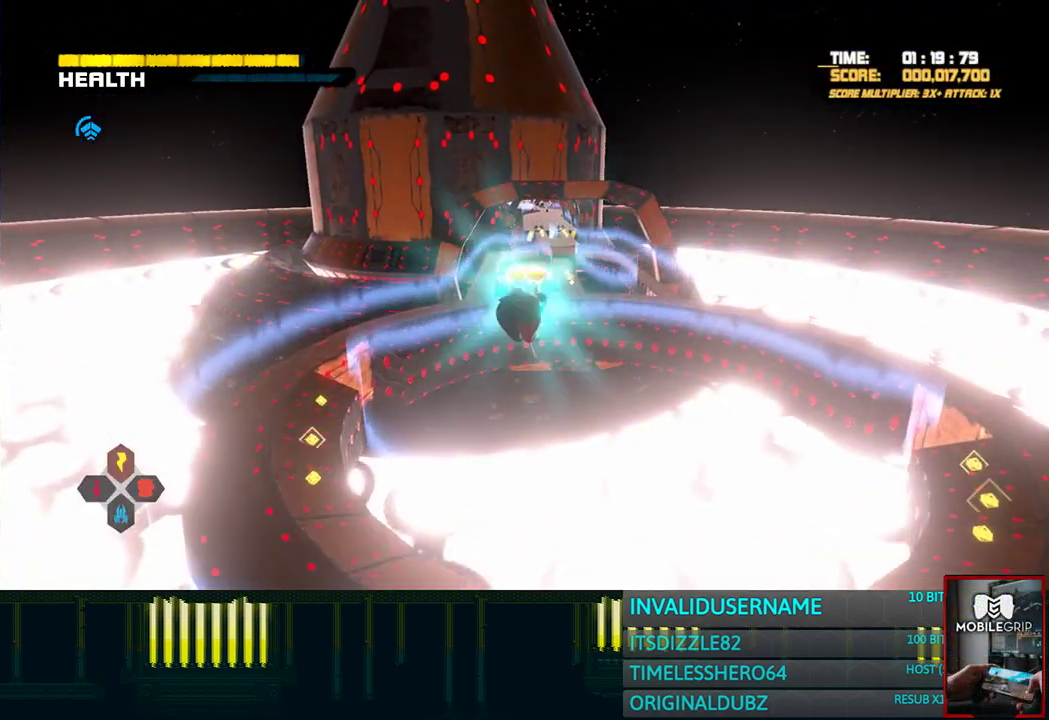
{"buttons": ["CIRCLE"], "left_stick": "up", "right_stick": "center", "events": [[50, "CROSS", "up"], [117, "CIRCLE", "down"]]}
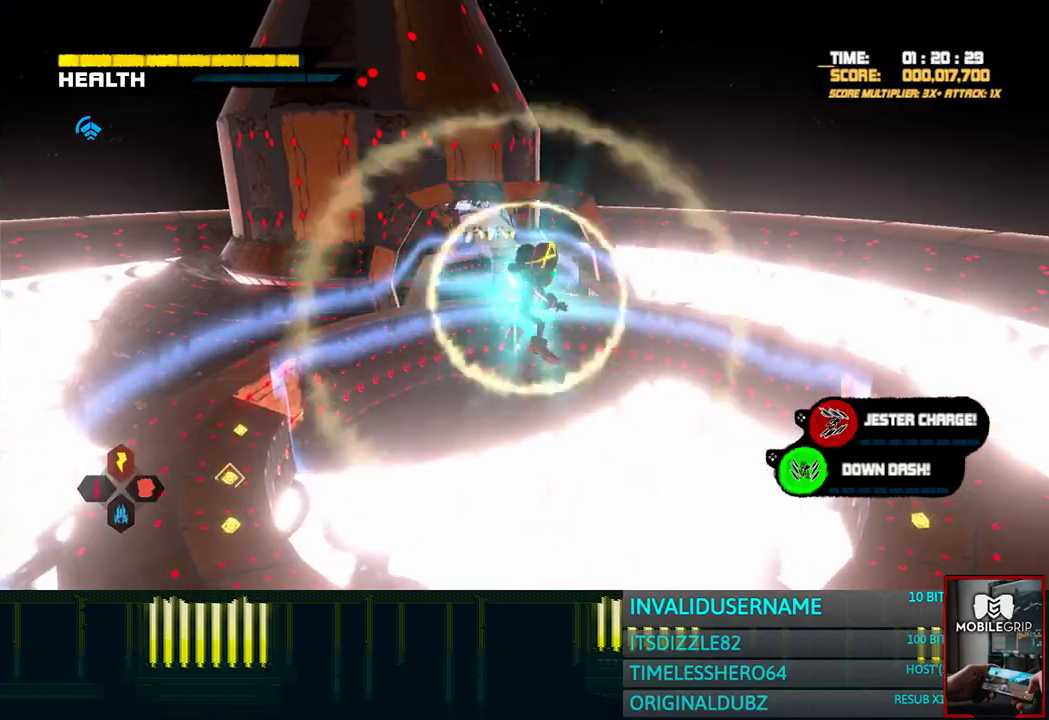
{"buttons": ["CIRCLE"], "left_stick": "up", "right_stick": "center", "events": []}
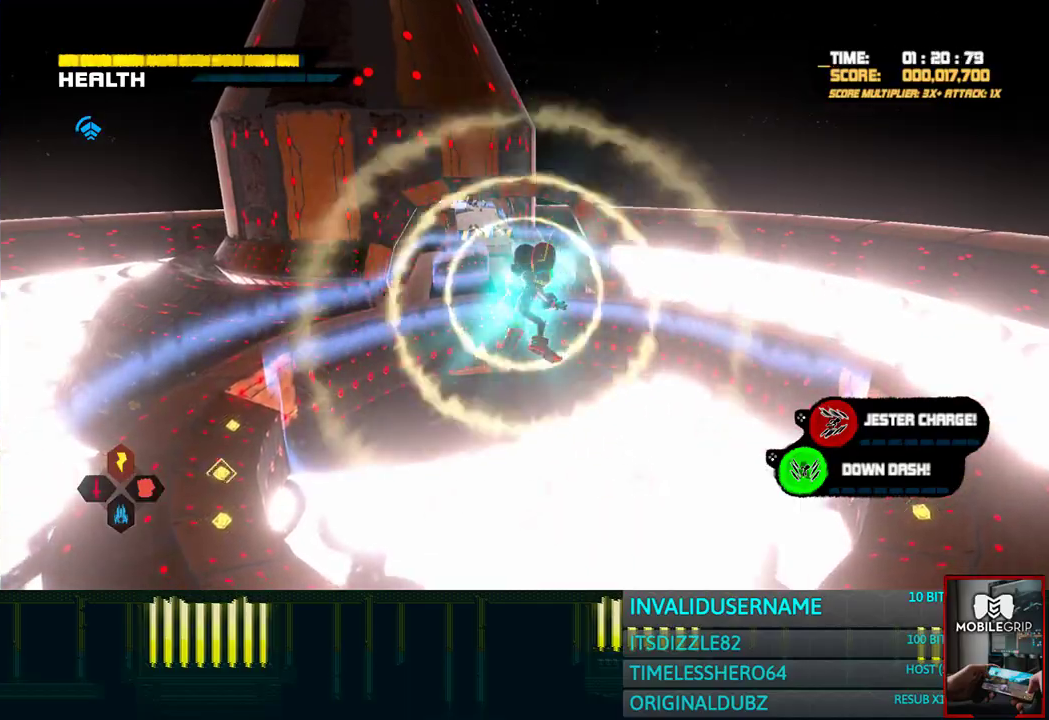
{"buttons": [], "left_stick": "up", "right_stick": "center", "events": [[50, "CIRCLE", "up"], [317, "right_stick", "left"], [367, "right_stick", "center"]]}
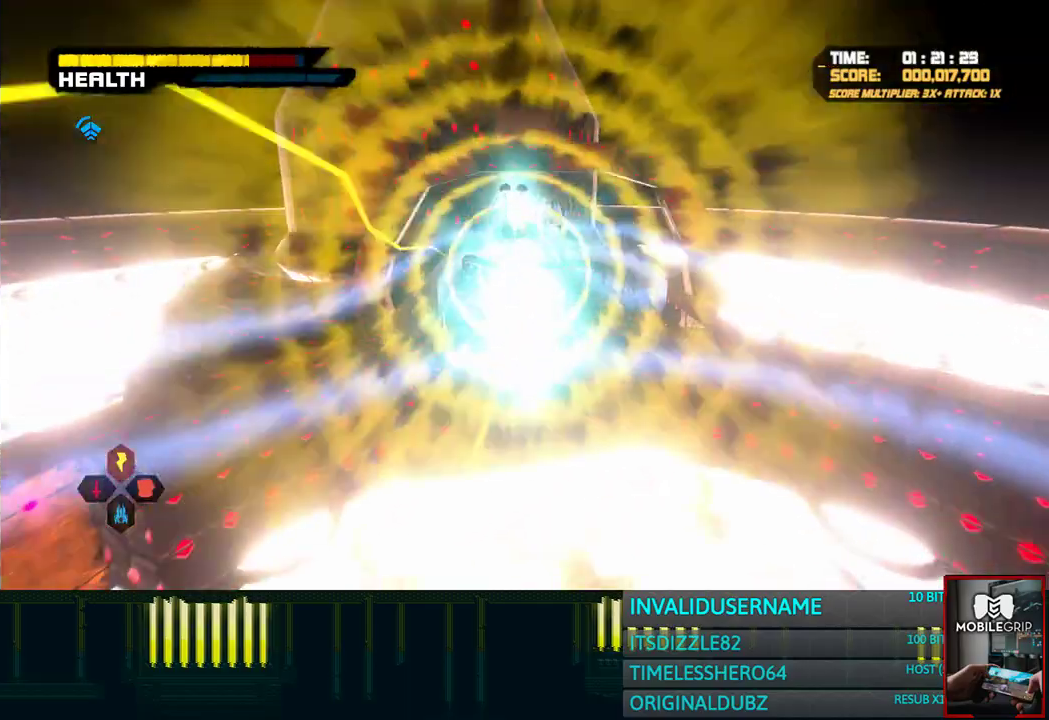
{"buttons": [], "left_stick": "up", "right_stick": "center", "events": []}
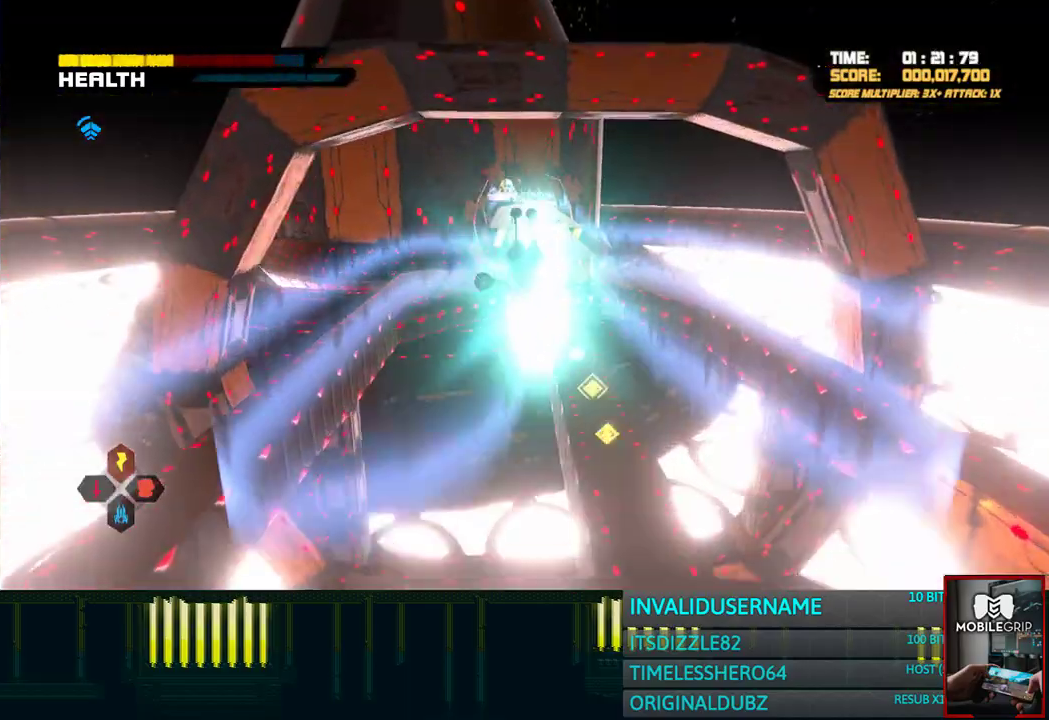
{"buttons": ["CROSS"], "left_stick": "up", "right_stick": "center", "events": [[200, "left_stick", "down-left"], [250, "left_stick", "up"], [400, "left_stick", "down-left"], [483, "CROSS", "down"], [483, "left_stick", "up"]]}
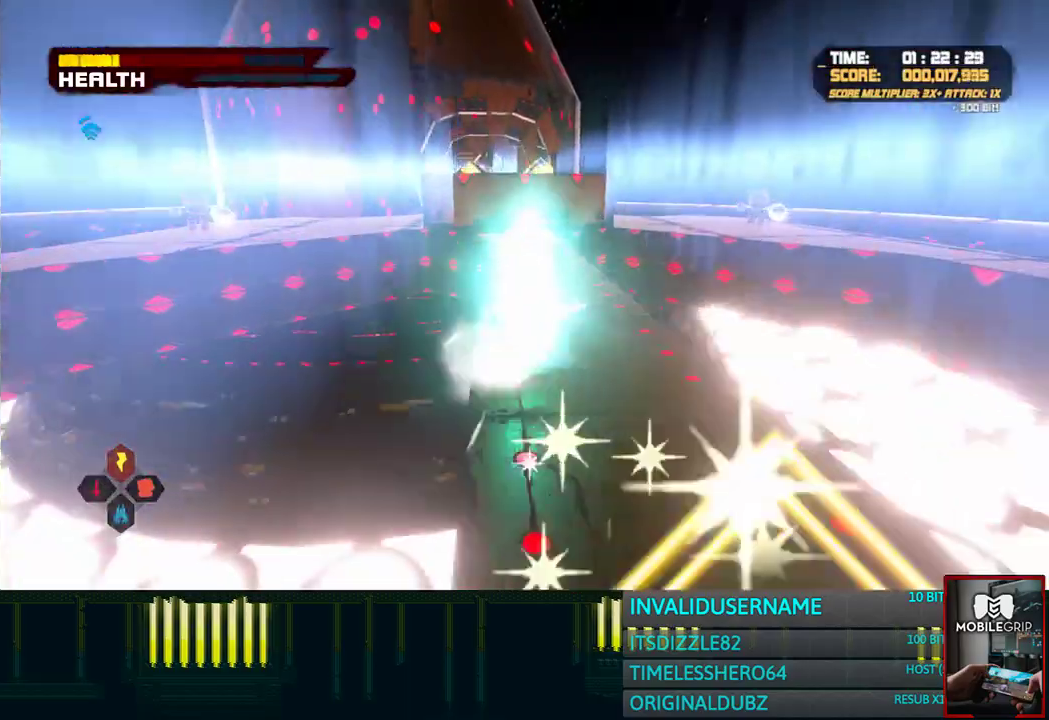
{"buttons": [], "left_stick": "up", "right_stick": "center", "events": [[483, "CROSS", "up"]]}
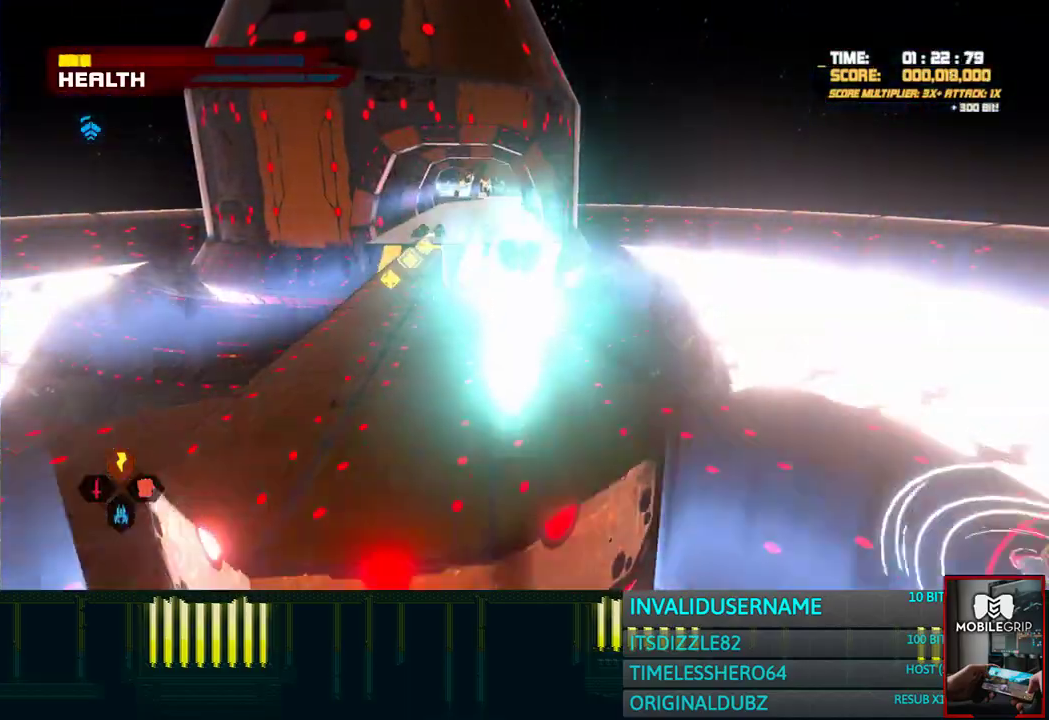
{"buttons": [], "left_stick": "up", "right_stick": "center", "events": []}
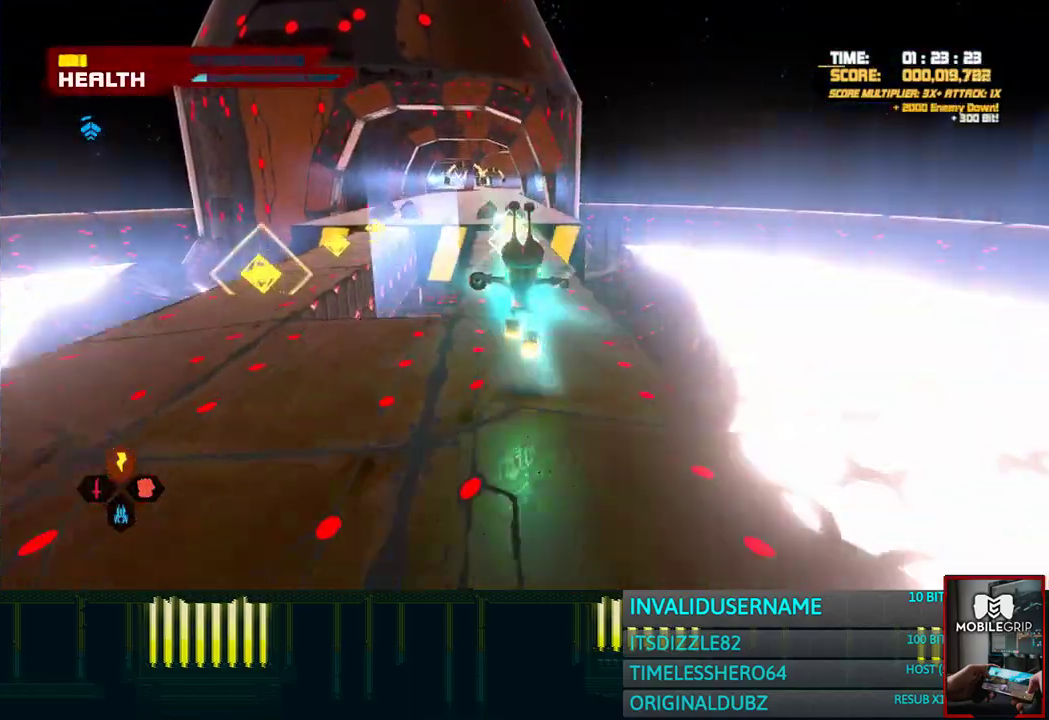
{"buttons": [], "left_stick": "up", "right_stick": "center", "events": [[283, "CROSS", "down"], [450, "CROSS", "up"]]}
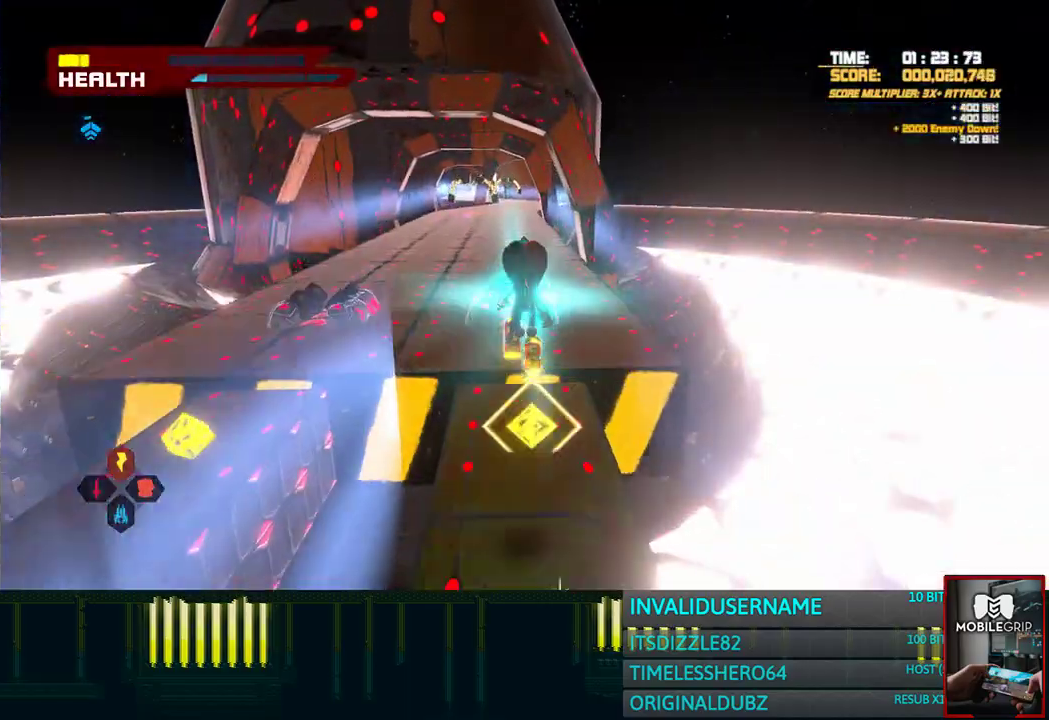
{"buttons": [], "left_stick": "up", "right_stick": "center", "events": [[150, "left_stick", "center"], [500, "left_stick", "up"]]}
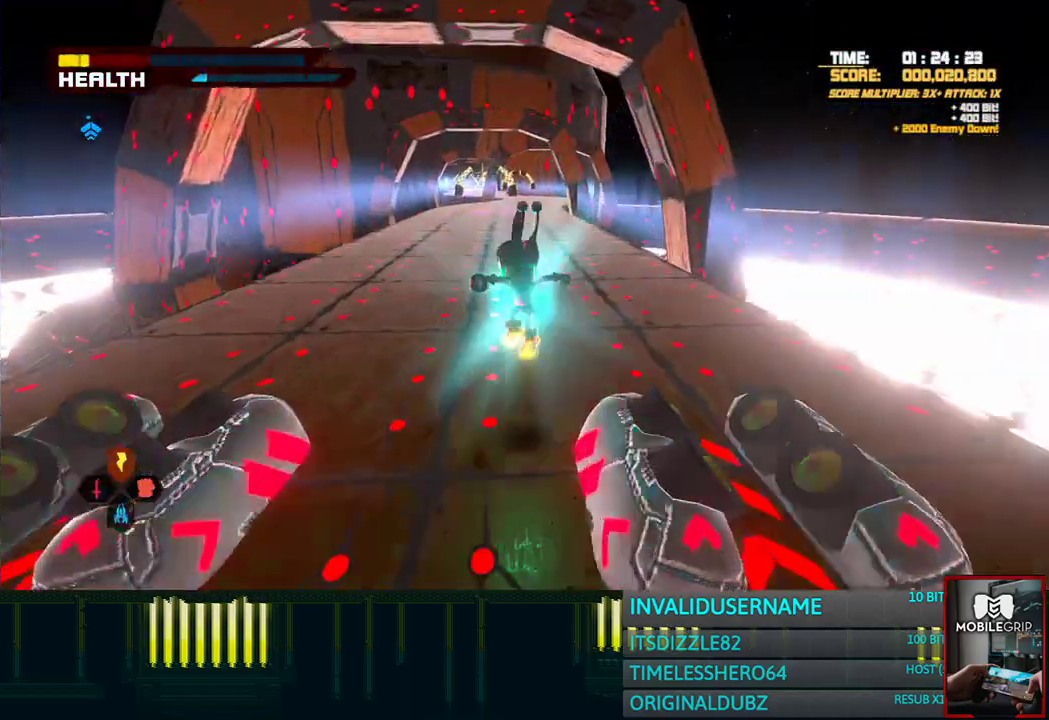
{"buttons": [], "left_stick": "up", "right_stick": "center", "events": [[400, "left_stick", "up-left"], [483, "left_stick", "up"]]}
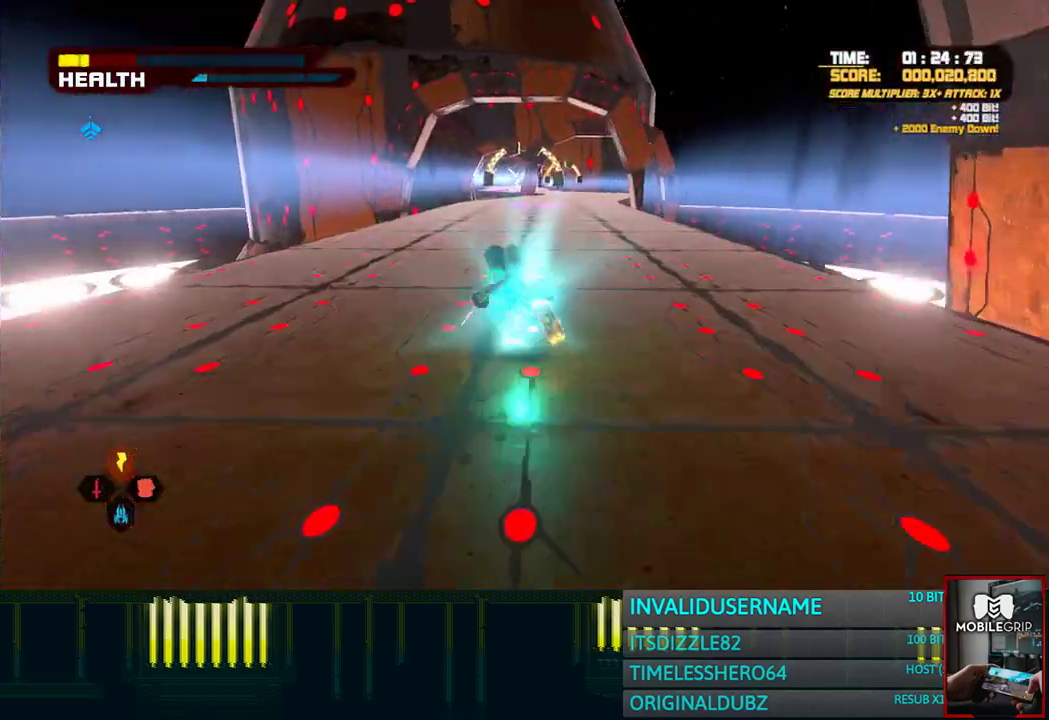
{"buttons": [], "left_stick": "up", "right_stick": "center", "events": []}
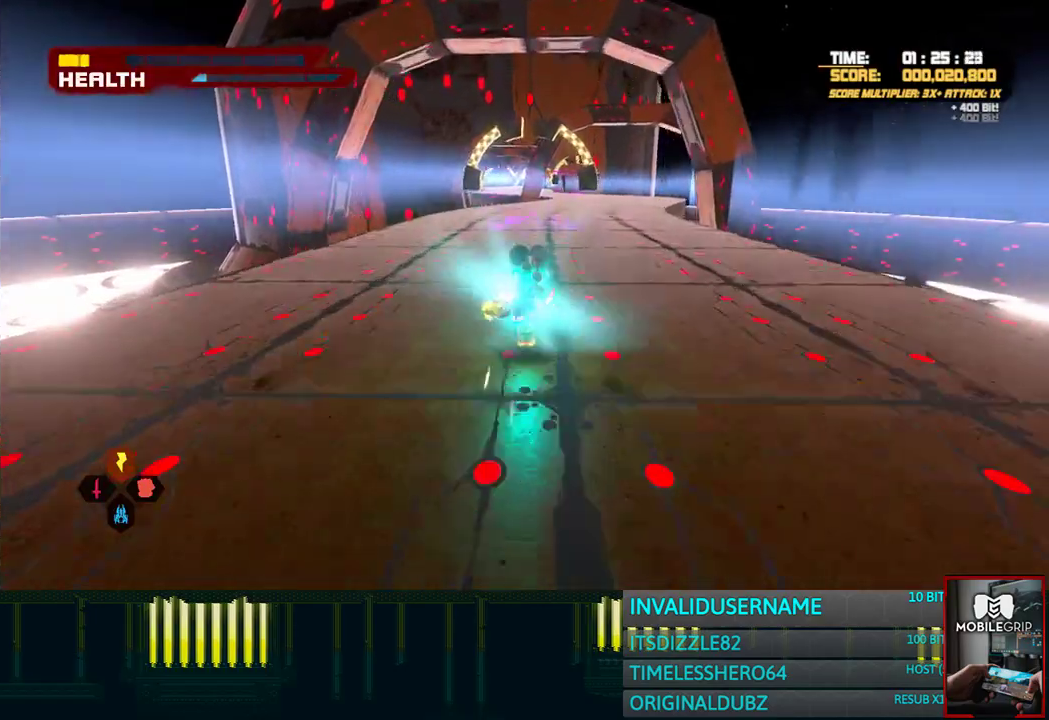
{"buttons": [], "left_stick": "up", "right_stick": "center", "events": []}
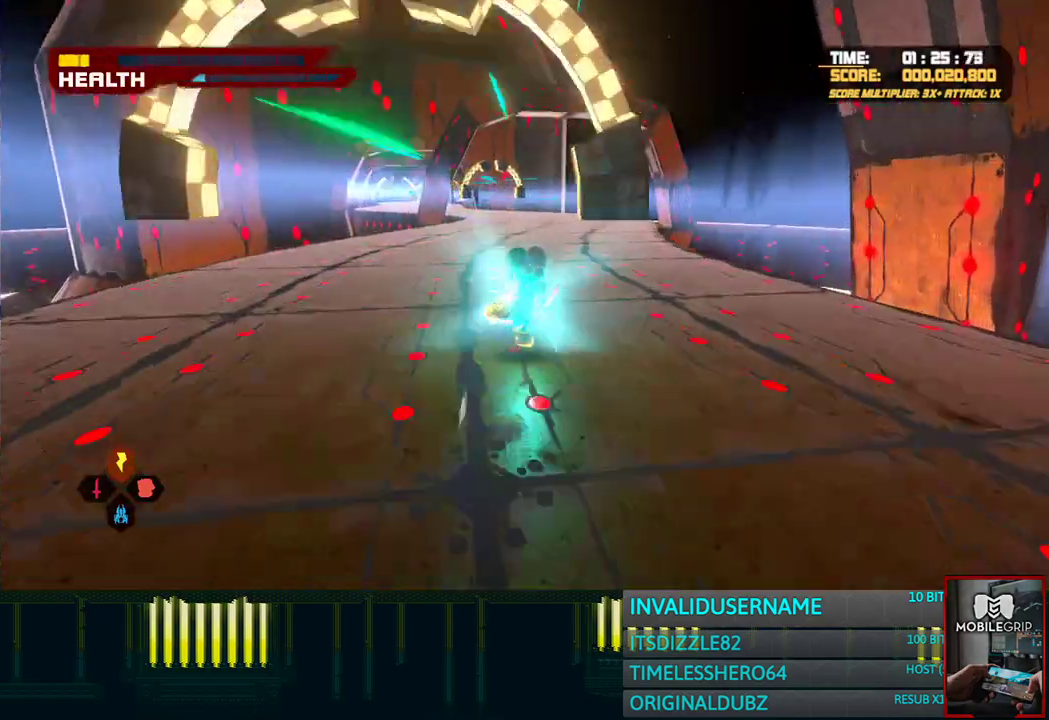
{"buttons": [], "left_stick": "up", "right_stick": "center"}
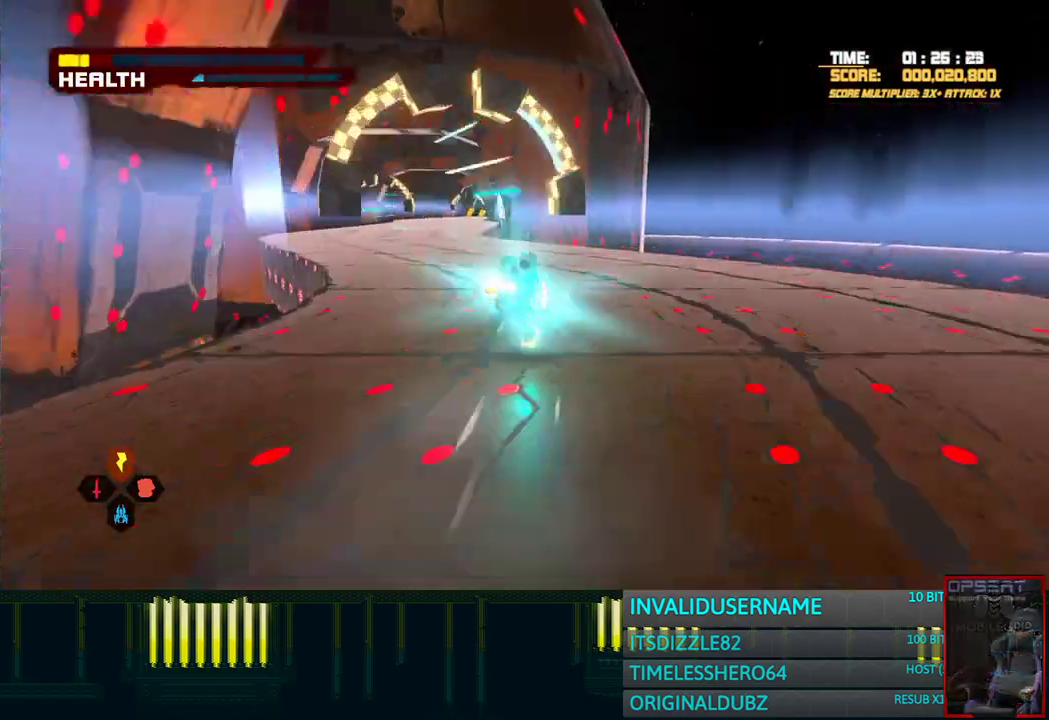
{"buttons": [], "left_stick": "up-right", "right_stick": "center"}
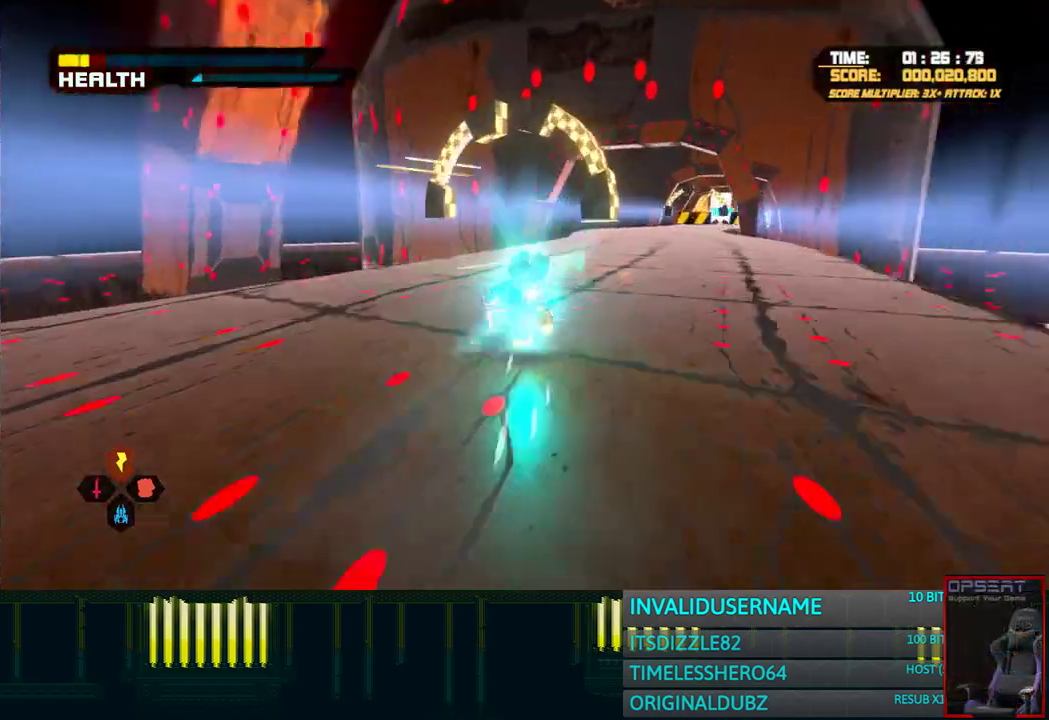
{"buttons": [], "left_stick": "up-left", "right_stick": "center"}
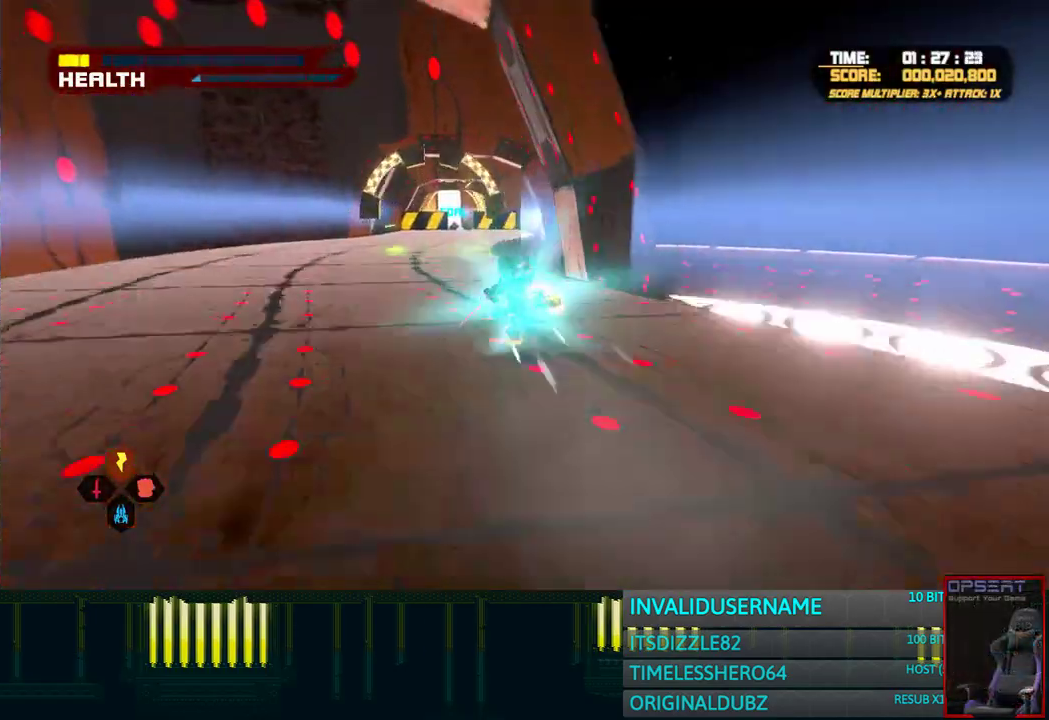
{"buttons": [], "left_stick": "up", "right_stick": "center"}
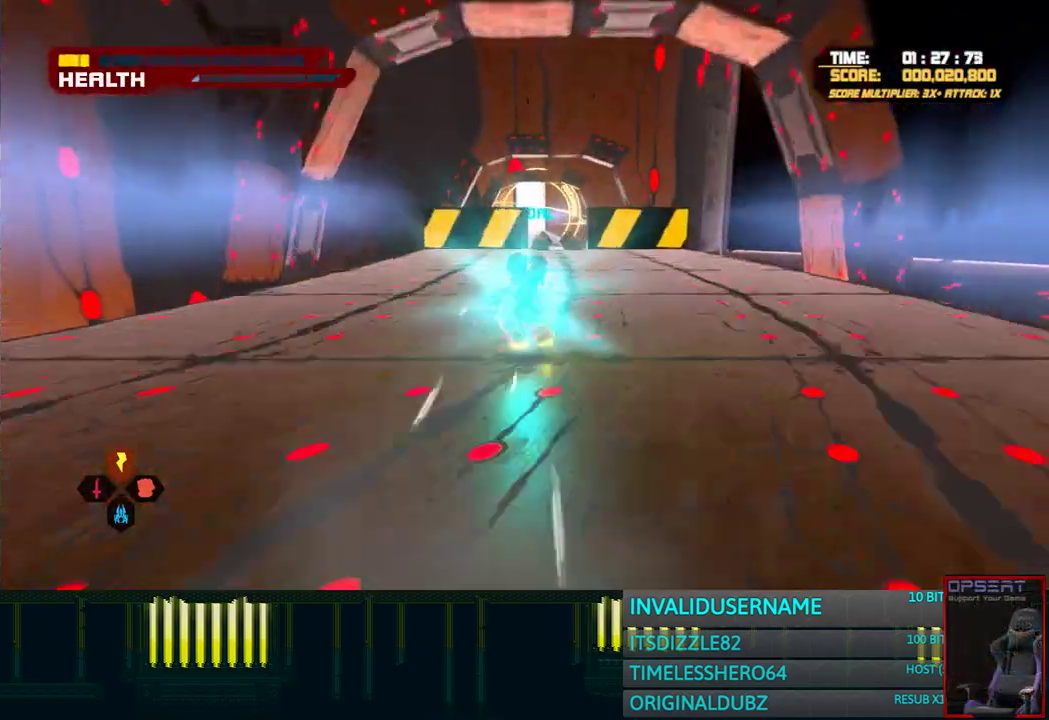
{"buttons": [], "left_stick": "up", "right_stick": "center", "events": []}
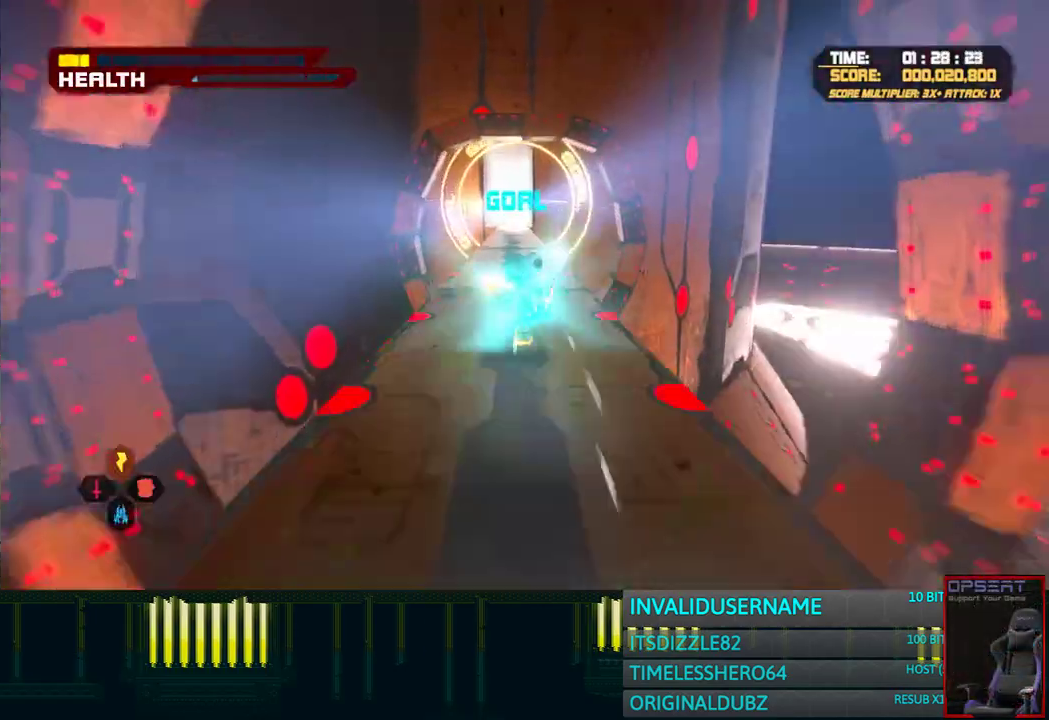
{"buttons": [], "left_stick": "up", "right_stick": "center", "events": []}
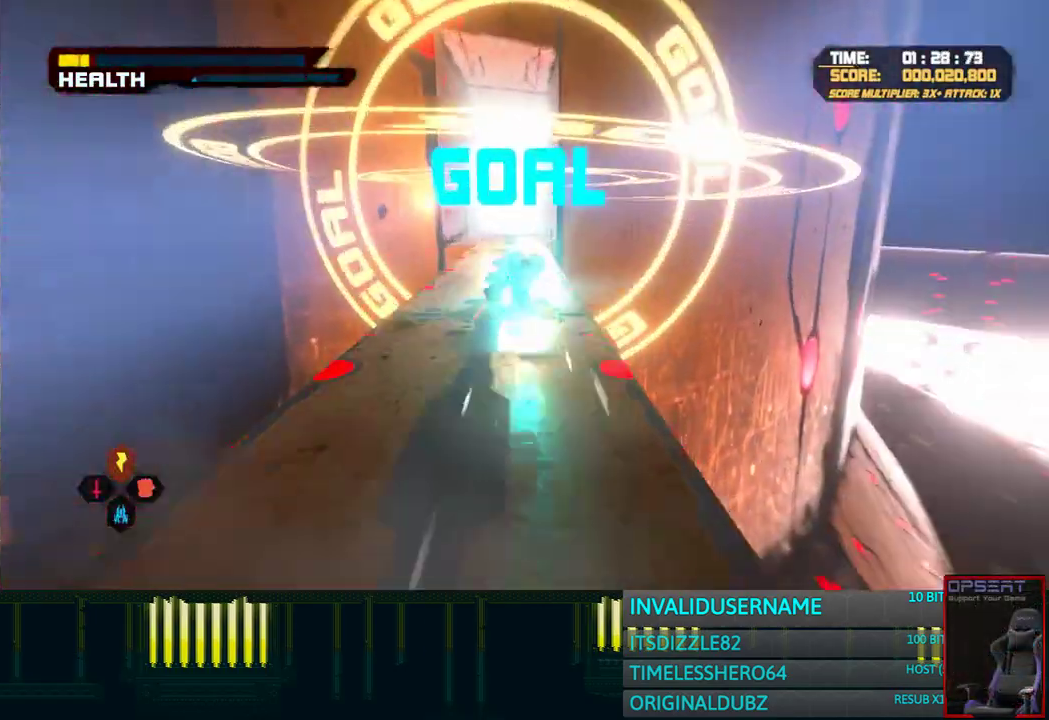
{"buttons": [], "left_stick": "up", "right_stick": "center", "events": []}
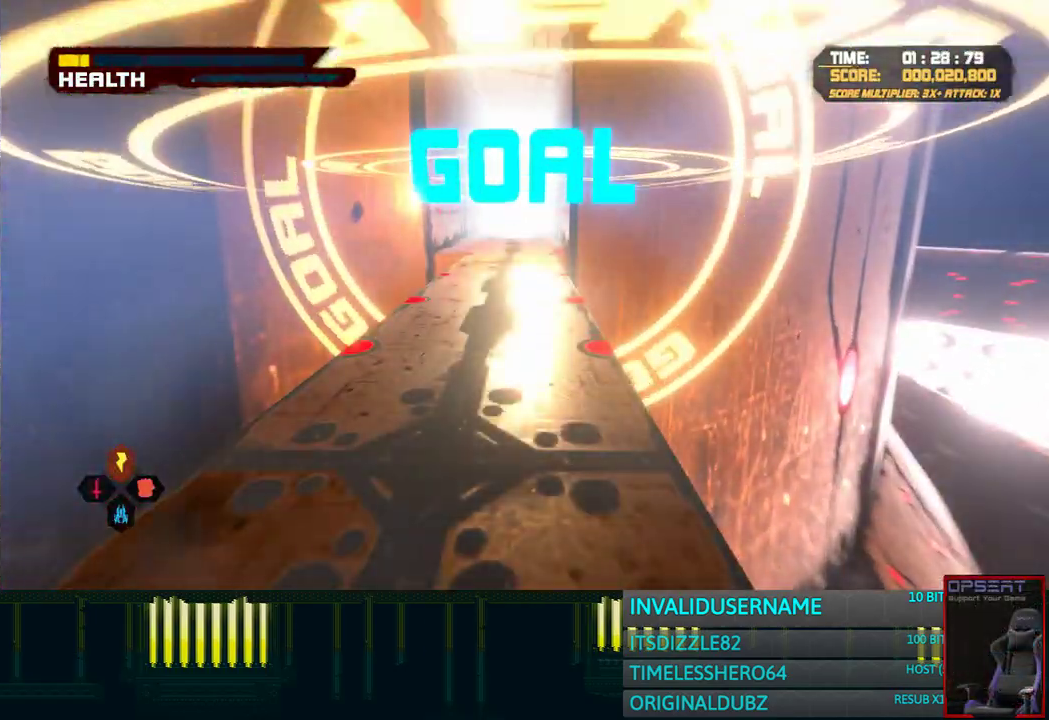
{"buttons": [], "left_stick": "center", "right_stick": "center", "events": [[33, "left_stick", "center"]]}